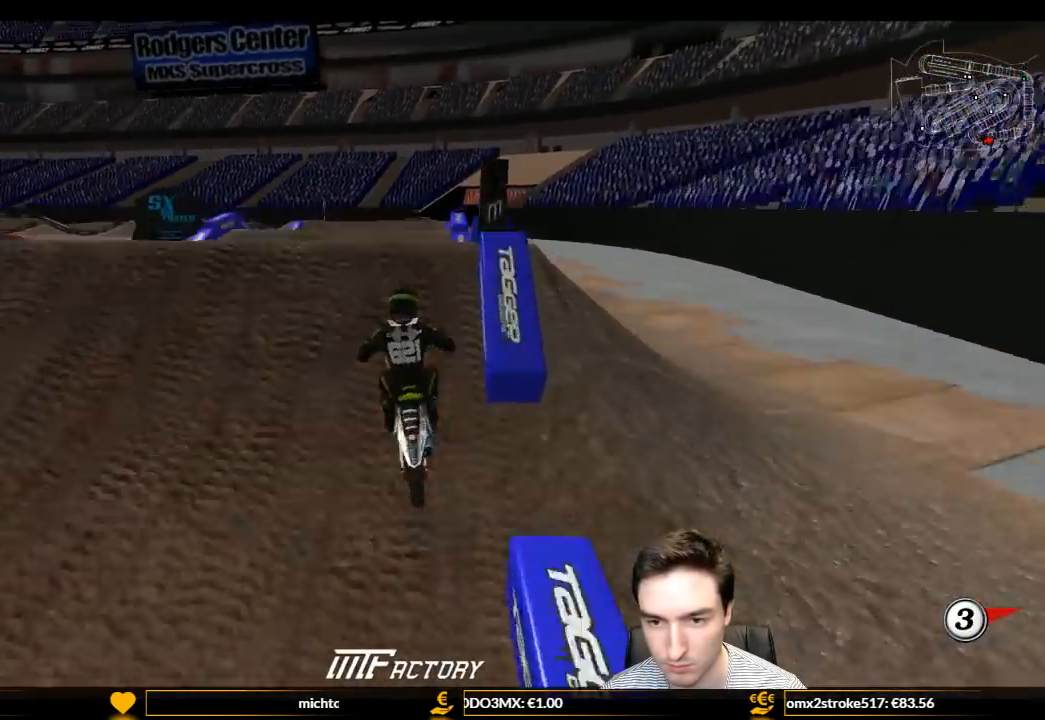
Gameplay with a controller (Xbox layout); each line is a JSON object with the inputs held at the frame after it. "events" lists button and stick changes between this image and that frame as [ms after this image, input, new state], when the widget could be followed in between. Not read: L3 R3.
{"buttons": [], "left_stick": "down-right", "right_stick": "center", "events": [[33, "R2", "up"], [100, "L1", "up"], [100, "left_stick", "center"], [167, "R2", "down"], [300, "R2", "up"], [300, "left_stick", "down-right"]]}
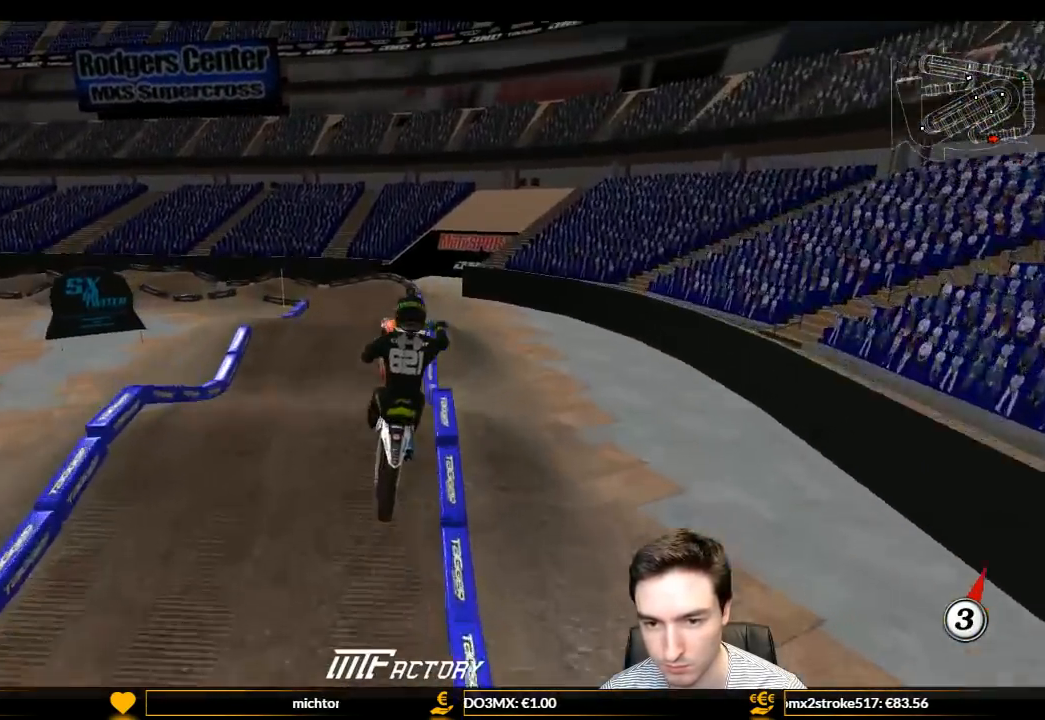
{"buttons": [], "left_stick": "down", "right_stick": "center", "events": [[33, "R2", "down"], [67, "left_stick", "down"], [133, "R2", "up"]]}
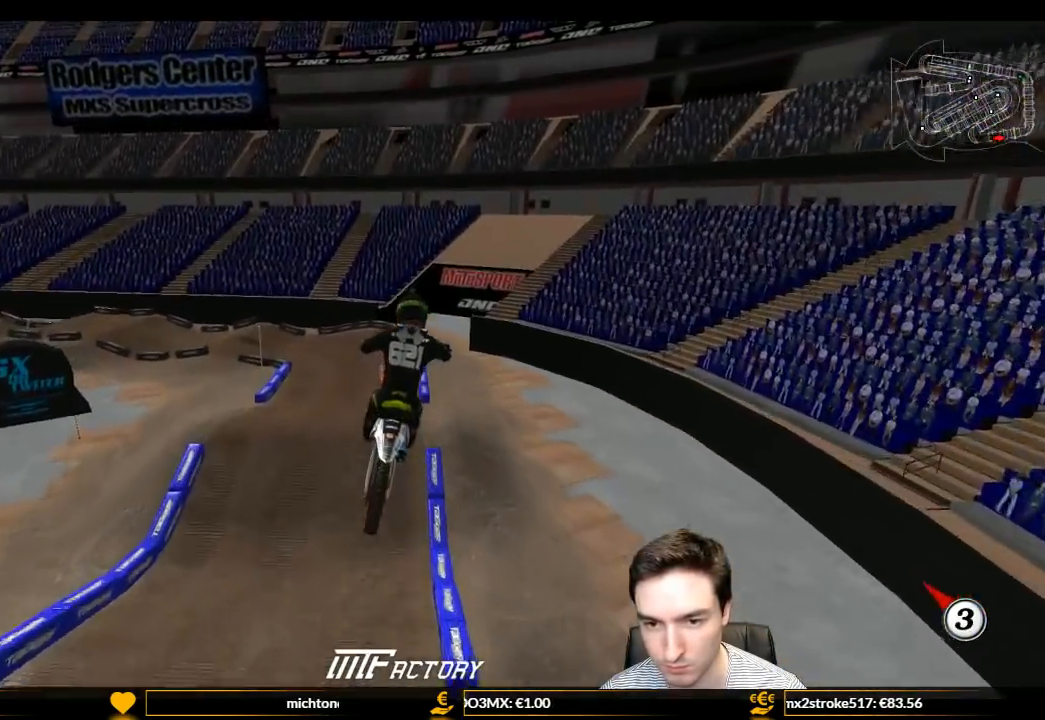
{"buttons": [], "left_stick": "down", "right_stick": "center", "events": [[233, "R2", "down"], [367, "R2", "up"]]}
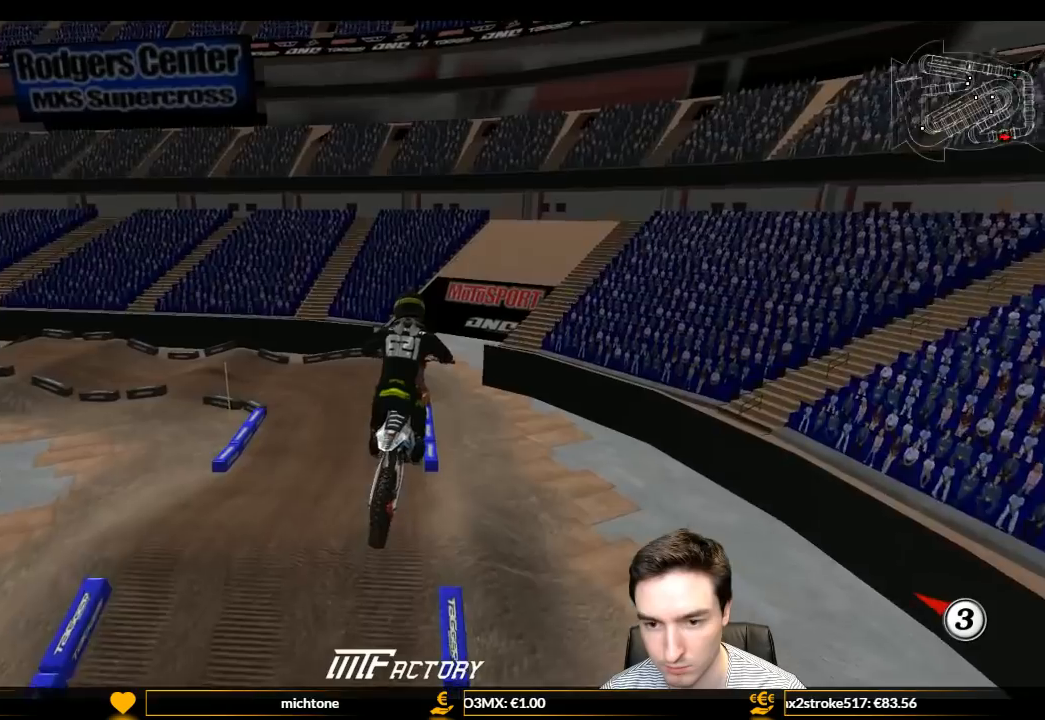
{"buttons": [], "left_stick": "down-right", "right_stick": "center", "events": [[200, "X", "down"], [267, "left_stick", "down-right"], [300, "X", "up"]]}
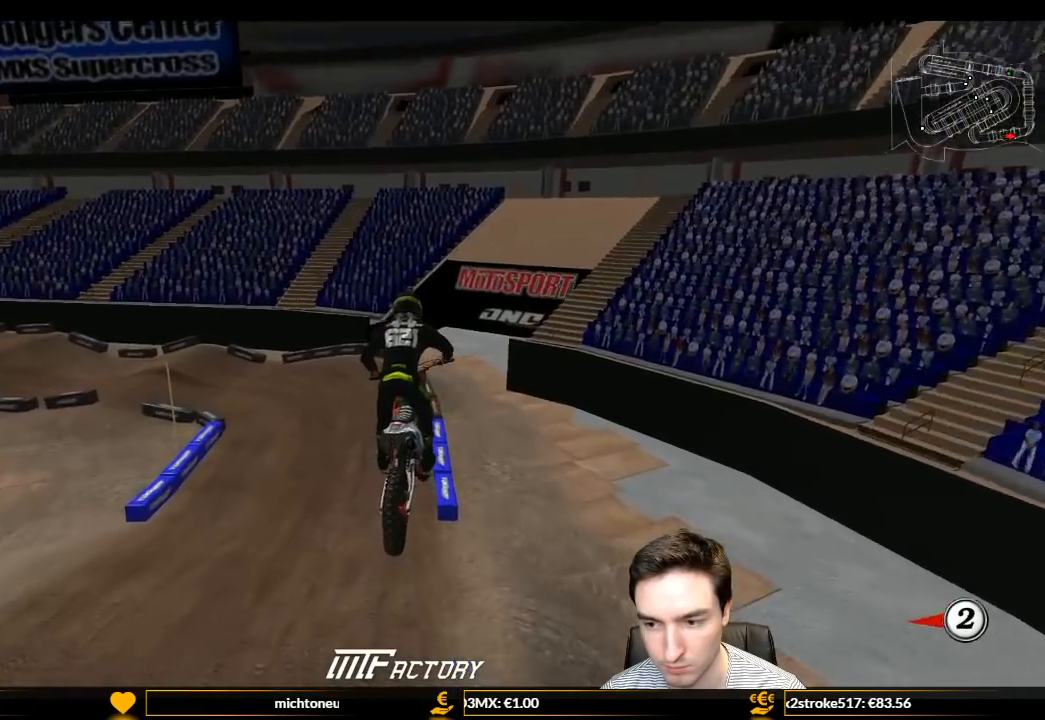
{"buttons": ["R2"], "left_stick": "down-left", "right_stick": "center", "events": [[100, "left_stick", "center"], [467, "R2", "down"], [467, "left_stick", "down-left"]]}
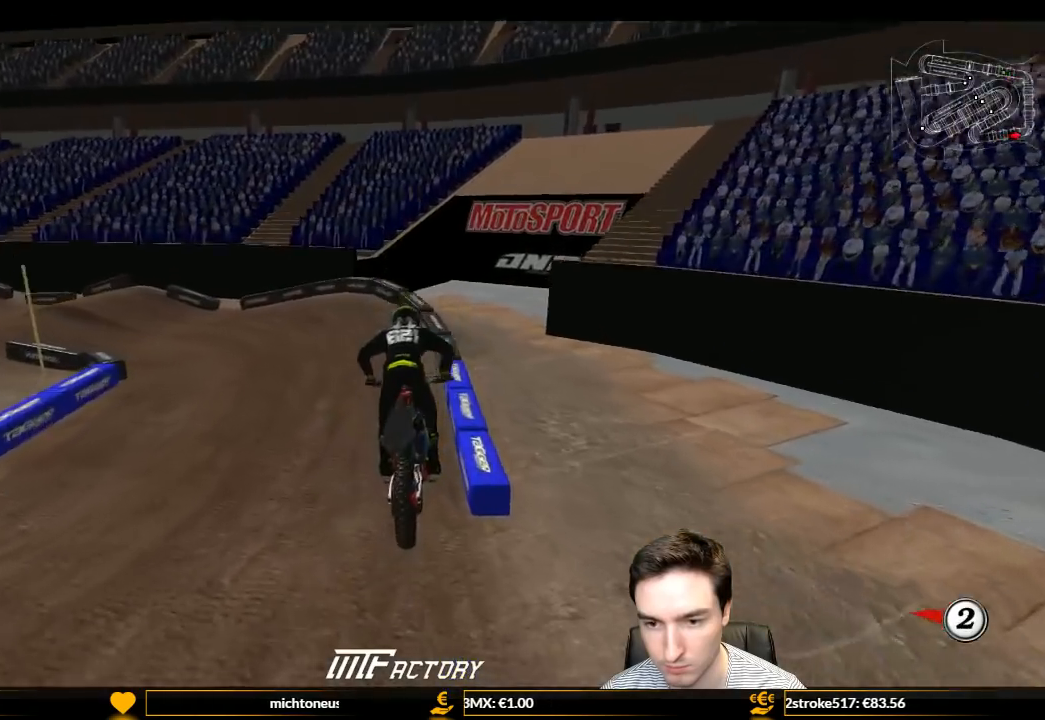
{"buttons": [], "left_stick": "down-left", "right_stick": "center", "events": [[100, "left_stick", "center"], [300, "left_stick", "down-left"], [400, "R2", "up"]]}
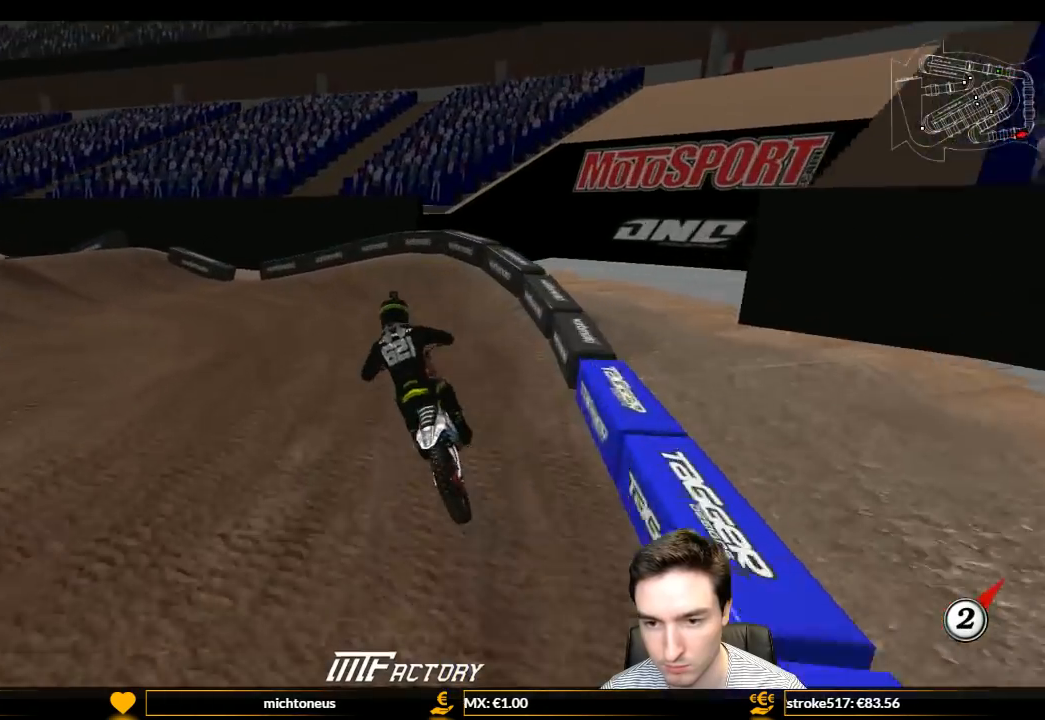
{"buttons": ["L1"], "left_stick": "left", "right_stick": "center", "events": [[333, "left_stick", "left"], [400, "L1", "down"]]}
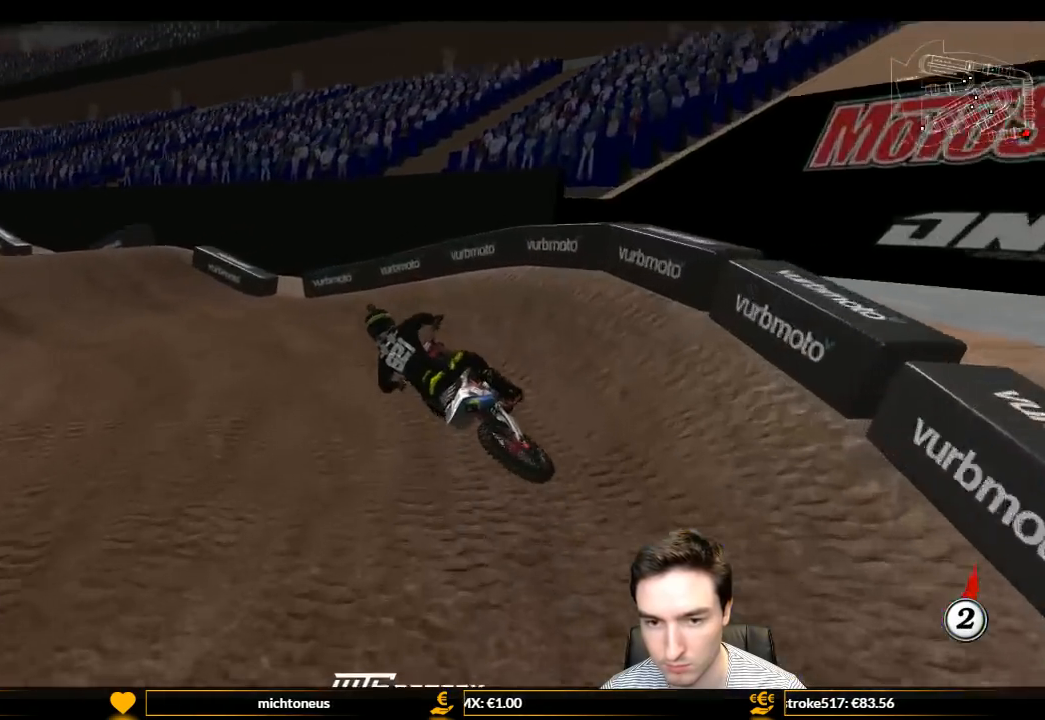
{"buttons": ["L1", "R2"], "left_stick": "right", "right_stick": "center", "events": [[100, "R2", "down"], [167, "left_stick", "center"], [200, "R2", "up"], [367, "R2", "down"], [367, "left_stick", "right"]]}
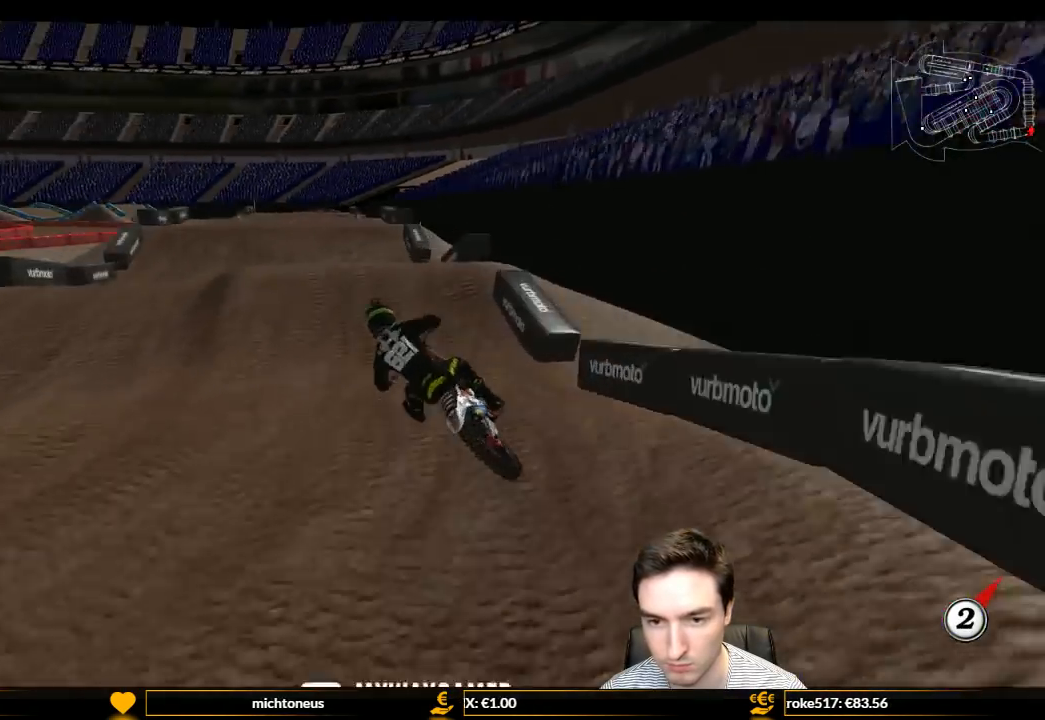
{"buttons": ["R2"], "left_stick": "down-left", "right_stick": "center", "events": [[167, "L1", "up"], [233, "left_stick", "center"], [433, "left_stick", "down-left"]]}
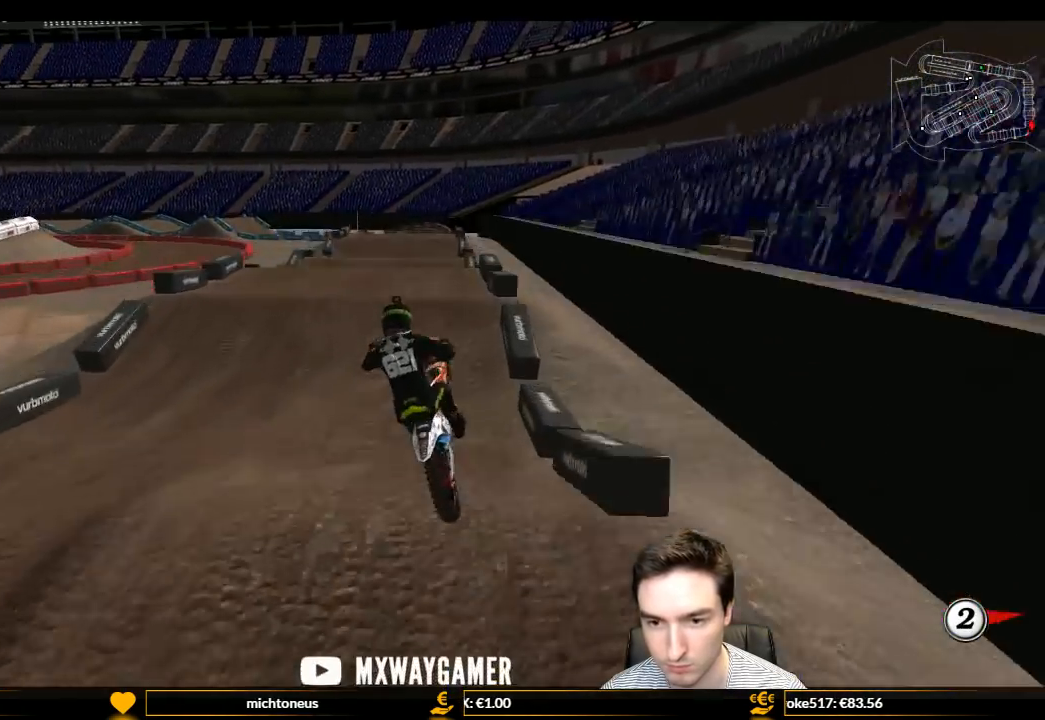
{"buttons": ["B", "L1", "R2"], "left_stick": "right", "right_stick": "center", "events": [[200, "left_stick", "down"], [333, "L1", "down"], [333, "left_stick", "down-right"], [500, "B", "down"], [500, "left_stick", "right"]]}
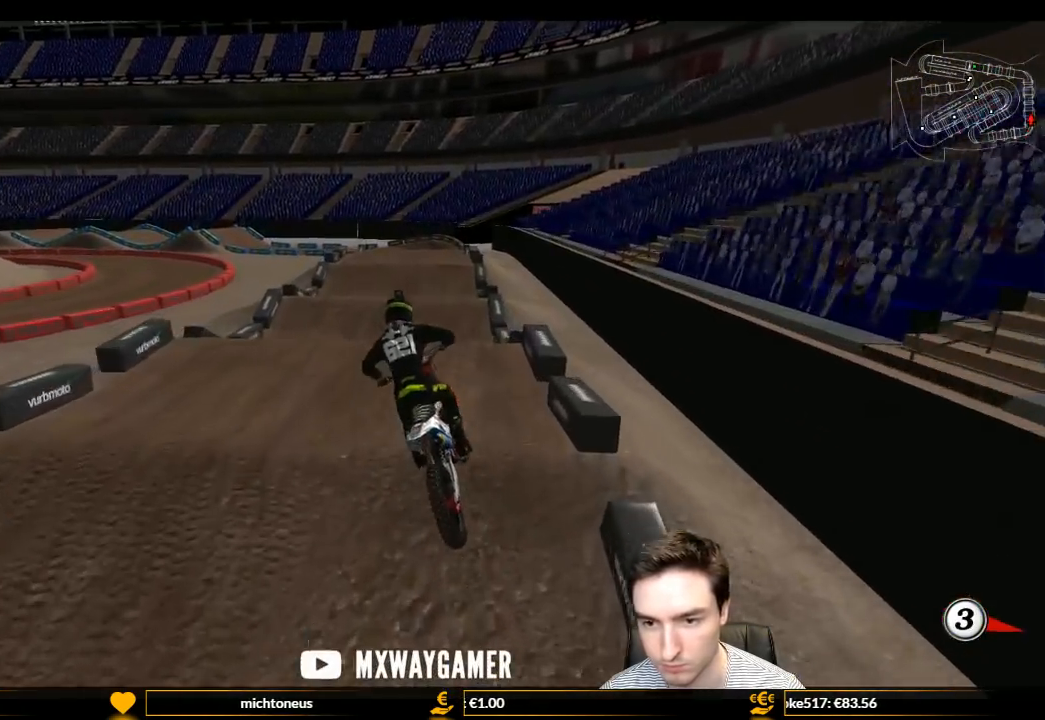
{"buttons": ["R2"], "left_stick": "down", "right_stick": "center", "events": [[33, "B", "up"], [133, "left_stick", "center"], [200, "left_stick", "right"], [433, "left_stick", "down"], [500, "L1", "up"]]}
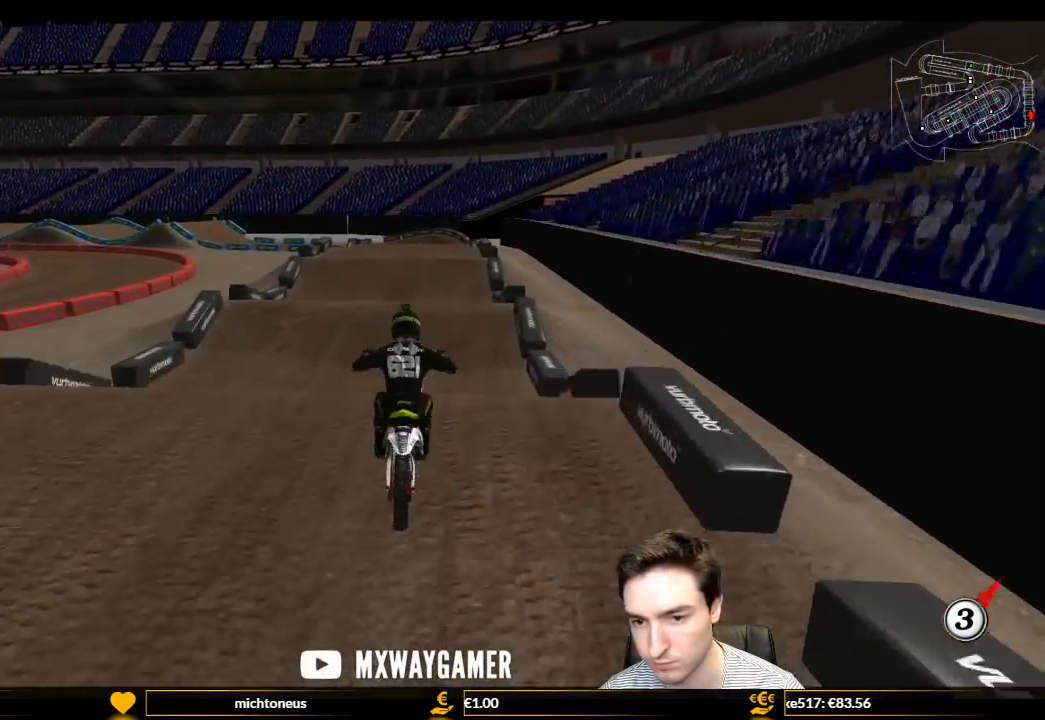
{"buttons": ["R2"], "left_stick": "center", "right_stick": "center", "events": [[133, "left_stick", "center"]]}
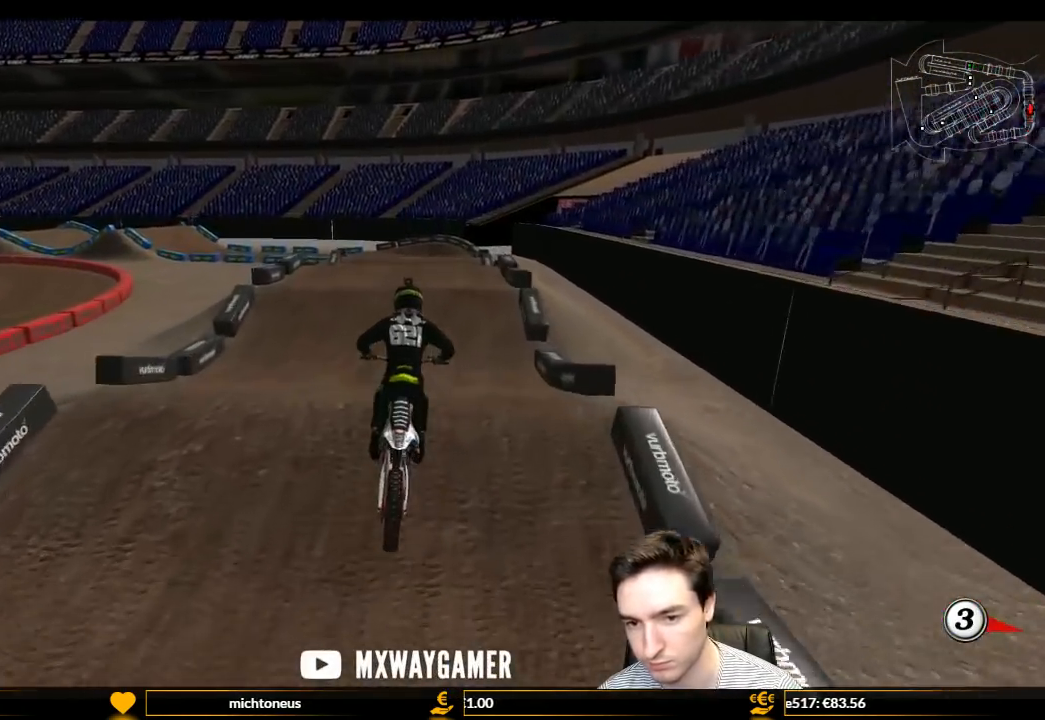
{"buttons": [], "left_stick": "center", "right_stick": "center", "events": [[133, "R2", "up"], [200, "left_stick", "down"], [333, "R2", "down"], [400, "left_stick", "center"], [433, "R2", "up"]]}
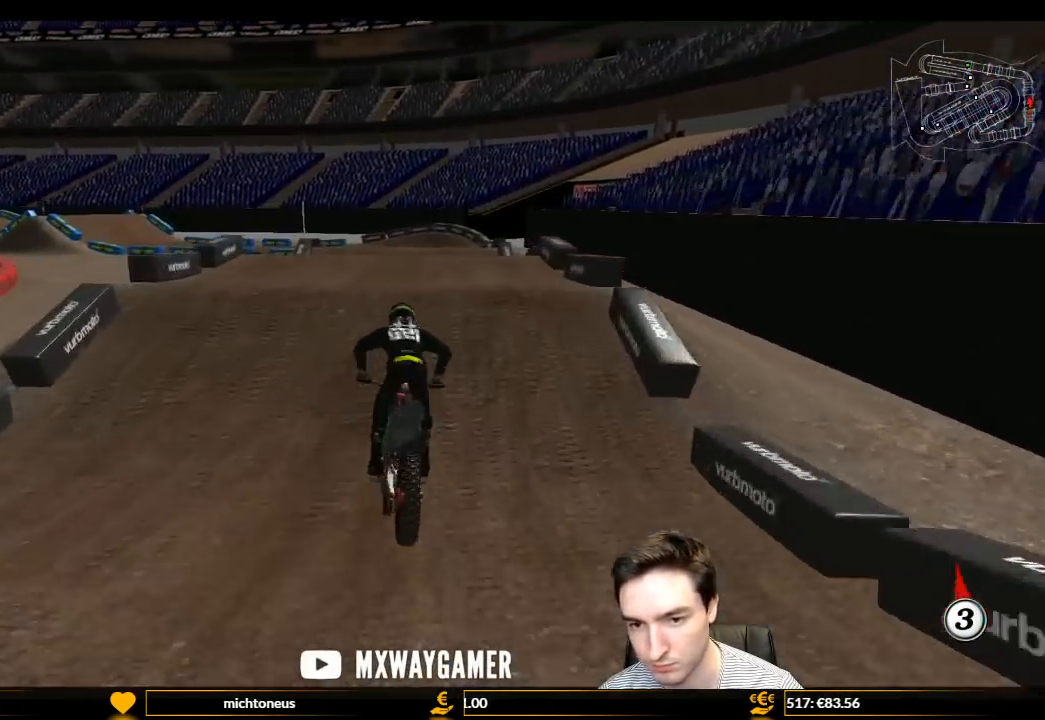
{"buttons": ["R2"], "left_stick": "down", "right_stick": "center", "events": [[267, "R2", "down"], [467, "left_stick", "down"]]}
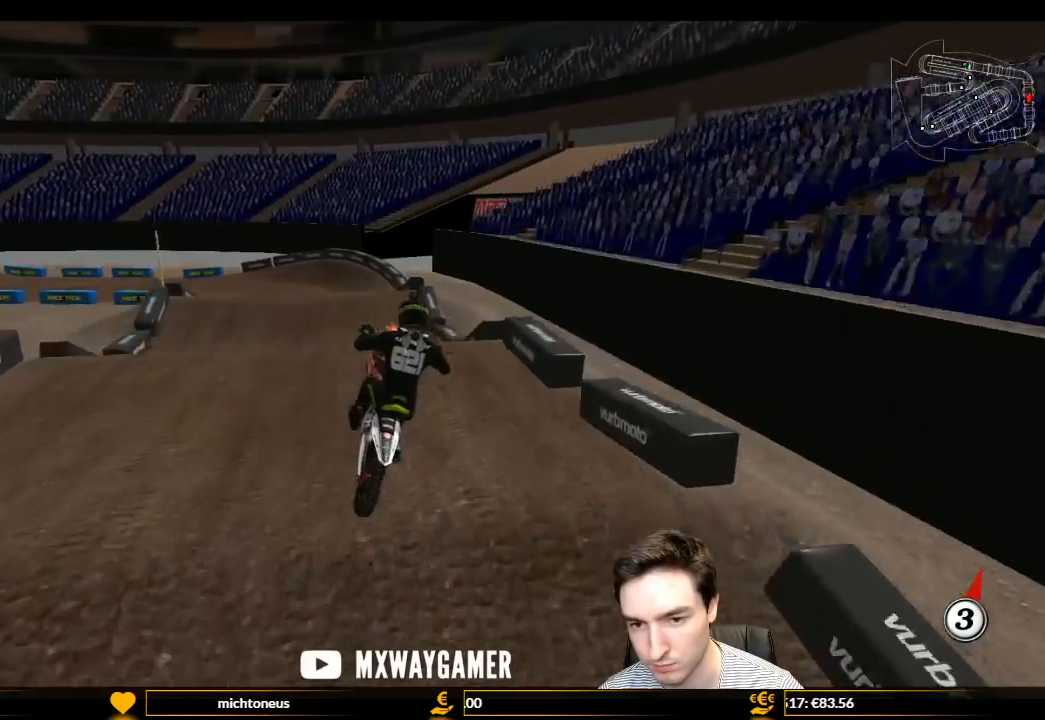
{"buttons": [], "left_stick": "down-left", "right_stick": "center", "events": [[100, "R2", "up"], [167, "left_stick", "down-left"]]}
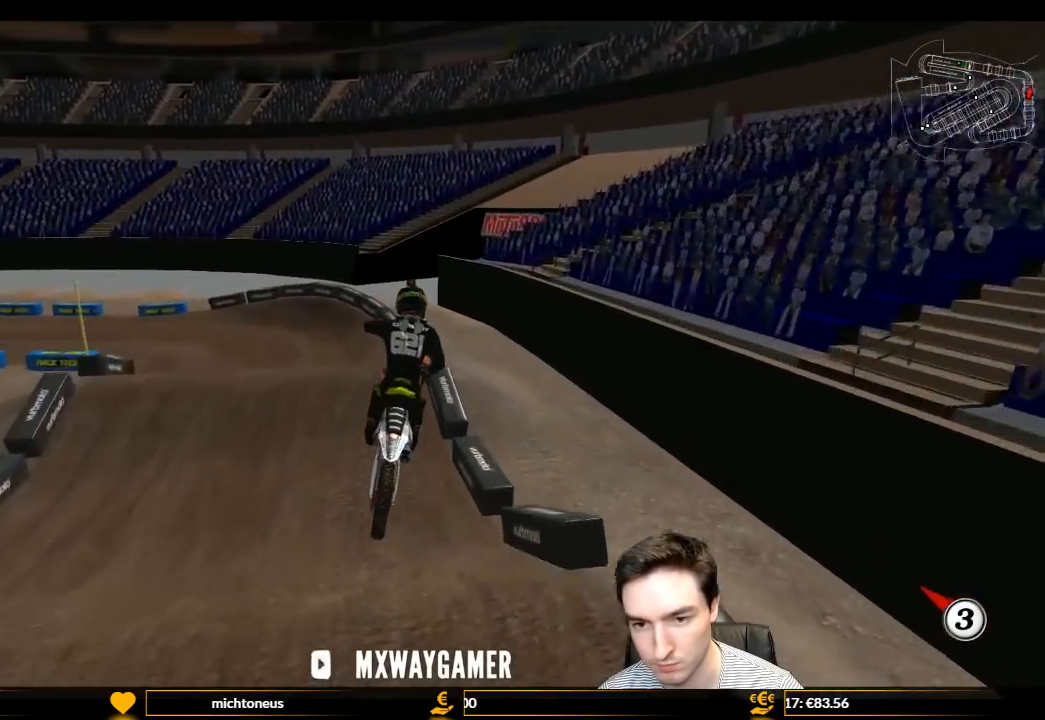
{"buttons": [], "left_stick": "right", "right_stick": "center", "events": [[133, "left_stick", "center"], [167, "X", "down"], [267, "X", "up"], [433, "left_stick", "right"]]}
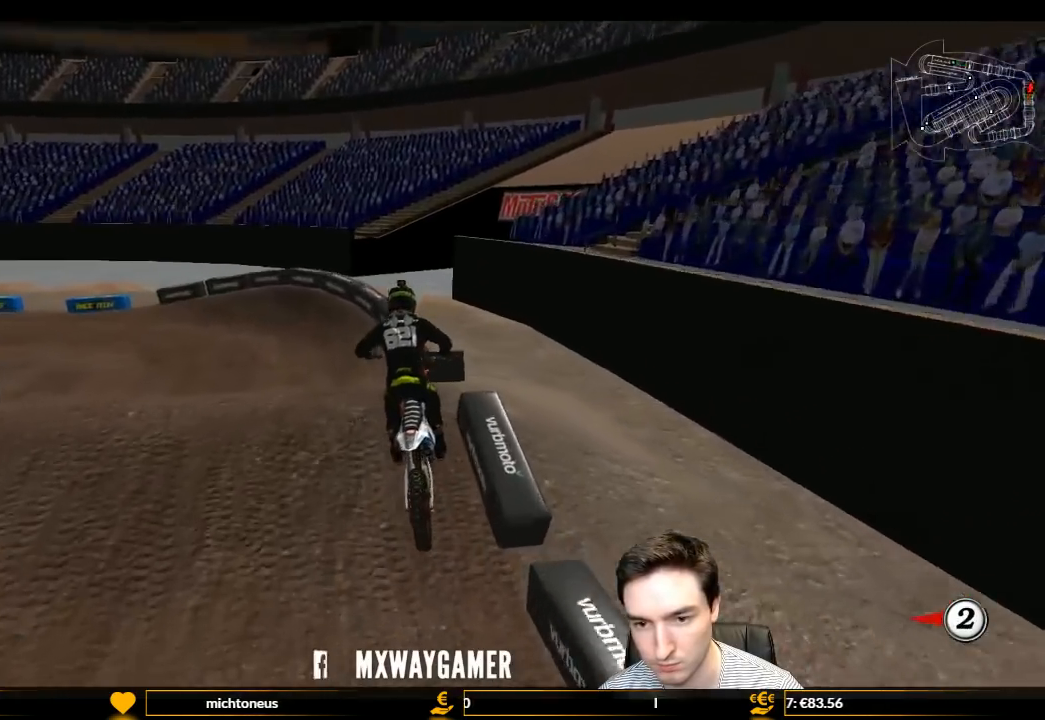
{"buttons": [], "left_stick": "down", "right_stick": "center", "events": [[100, "left_stick", "center"], [300, "left_stick", "down"]]}
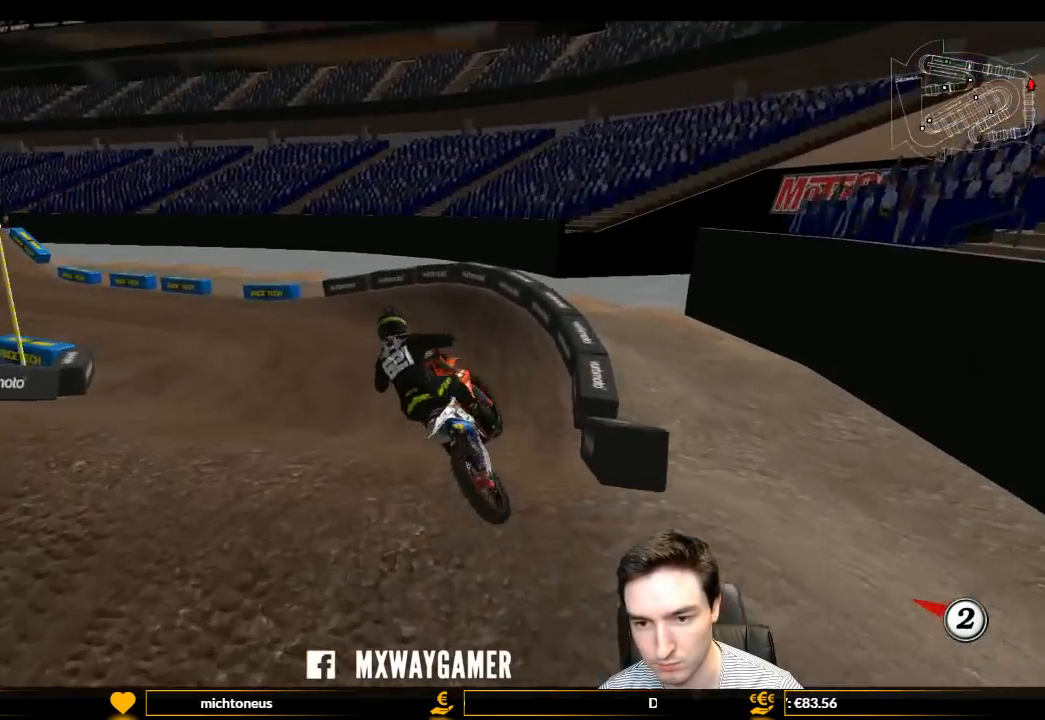
{"buttons": ["L1", "R2"], "left_stick": "right", "right_stick": "center", "events": [[100, "L1", "down"], [100, "R2", "down"], [100, "left_stick", "center"], [400, "left_stick", "right"]]}
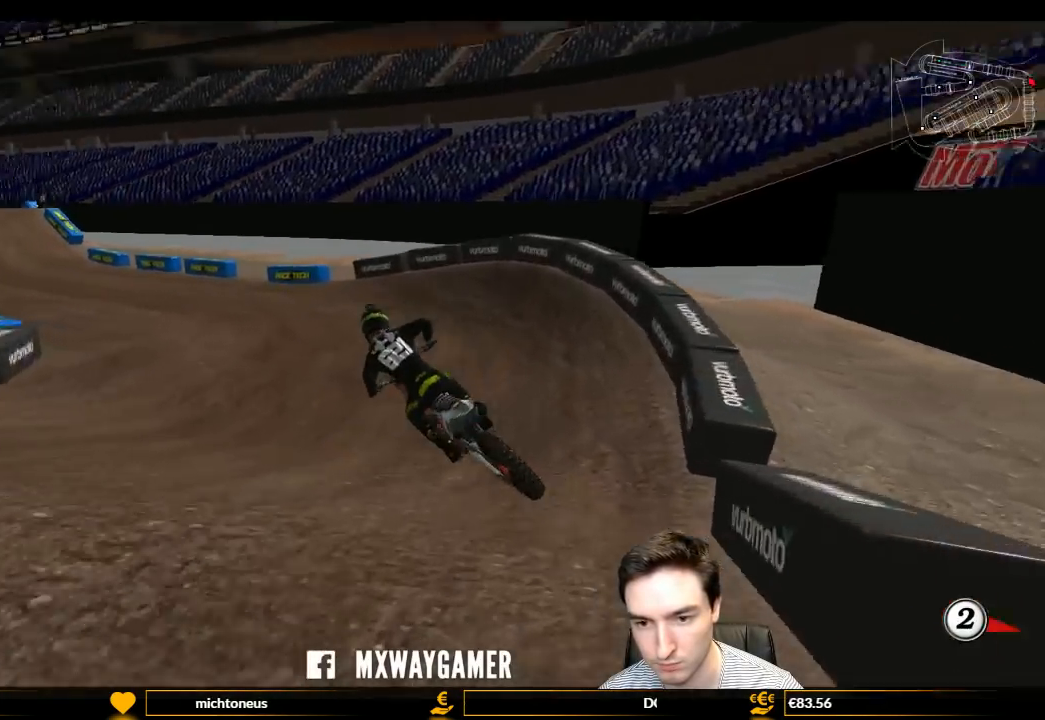
{"buttons": ["L1", "R2"], "left_stick": "center", "right_stick": "center", "events": [[33, "left_stick", "center"], [267, "left_stick", "right"], [400, "left_stick", "center"]]}
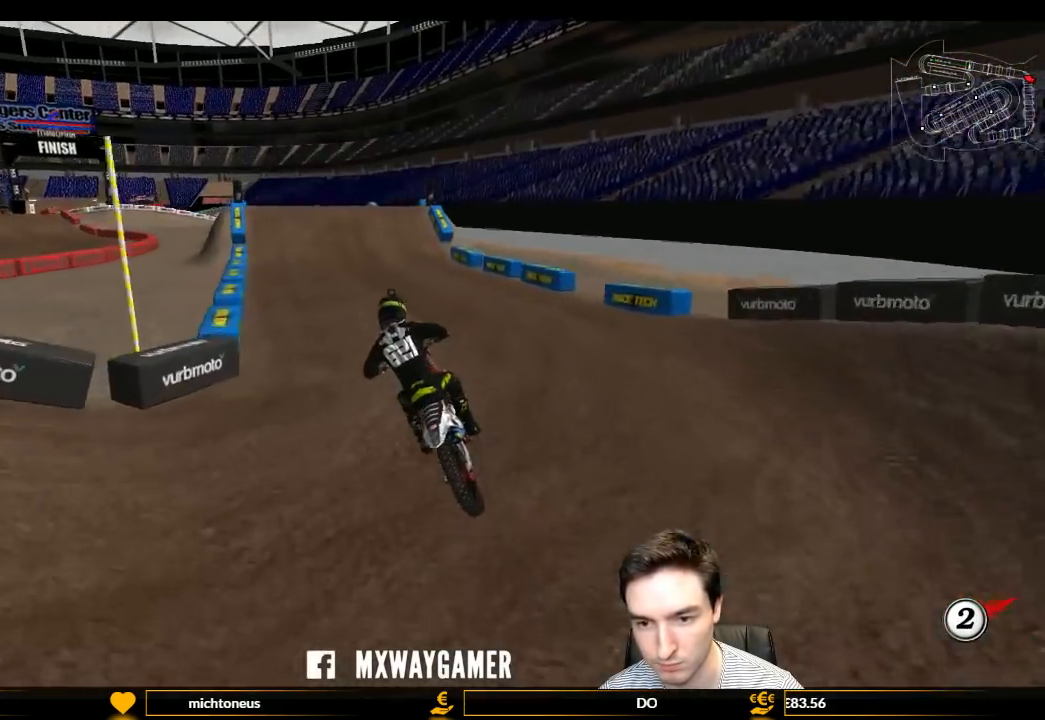
{"buttons": ["L1", "R2"], "left_stick": "right", "right_stick": "center", "events": [[433, "left_stick", "right"]]}
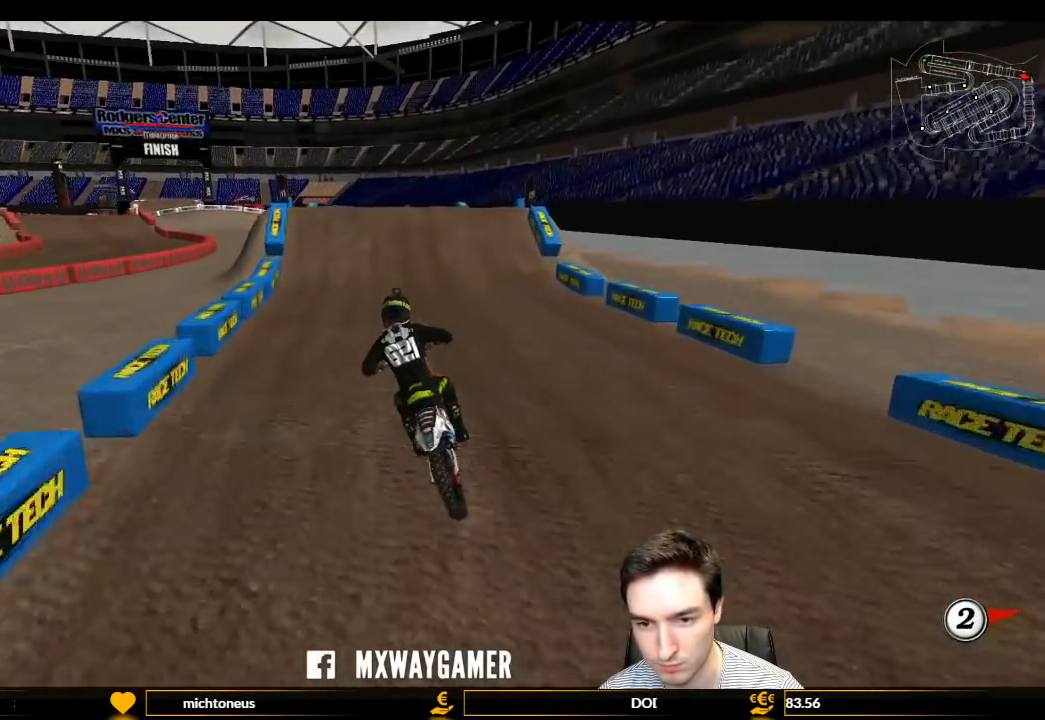
{"buttons": ["L1", "R2"], "left_stick": "center", "right_stick": "center", "events": [[67, "left_stick", "center"], [267, "left_stick", "right"], [367, "left_stick", "center"]]}
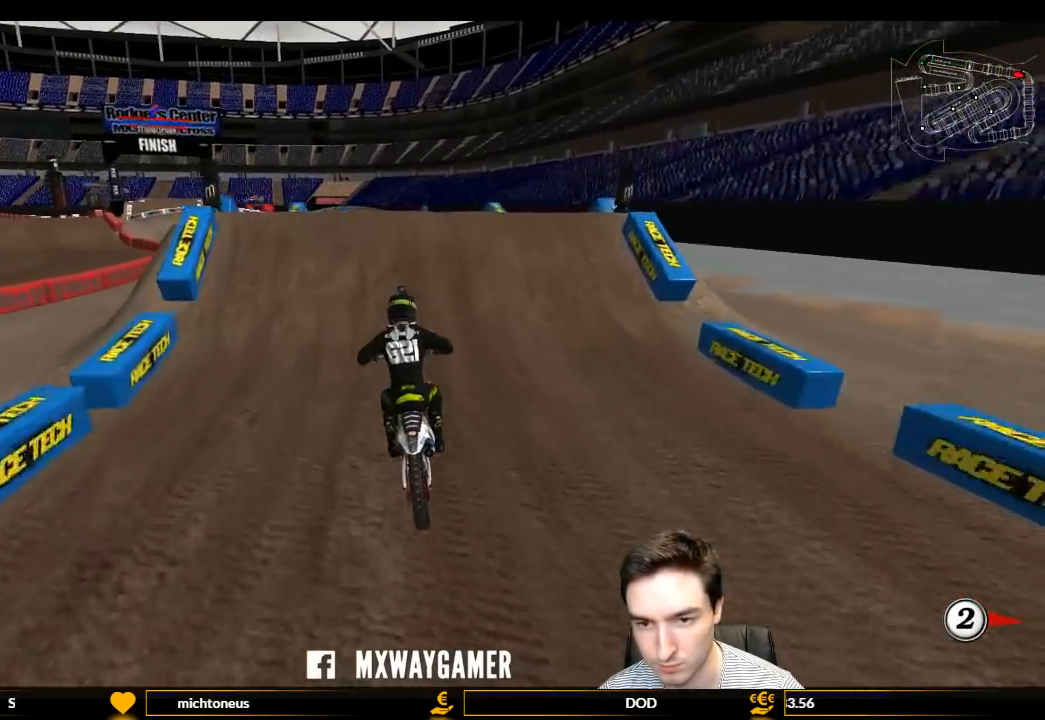
{"buttons": [], "left_stick": "down", "right_stick": "center", "events": [[133, "R2", "up"], [433, "L1", "up"], [500, "left_stick", "down"]]}
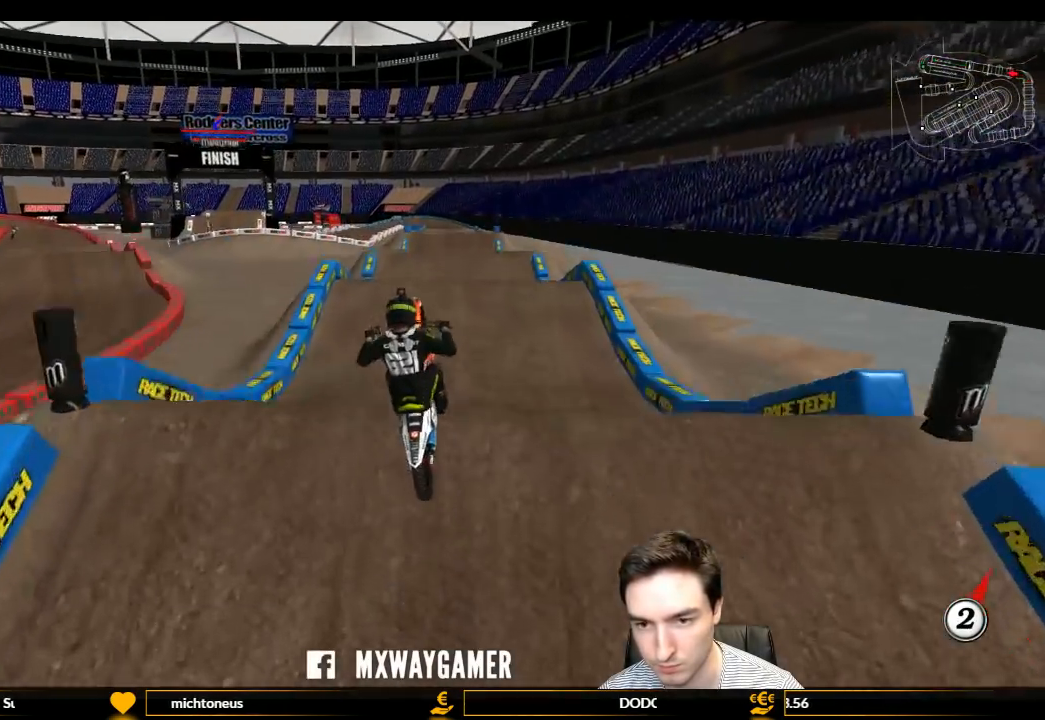
{"buttons": [], "left_stick": "down", "right_stick": "center", "events": []}
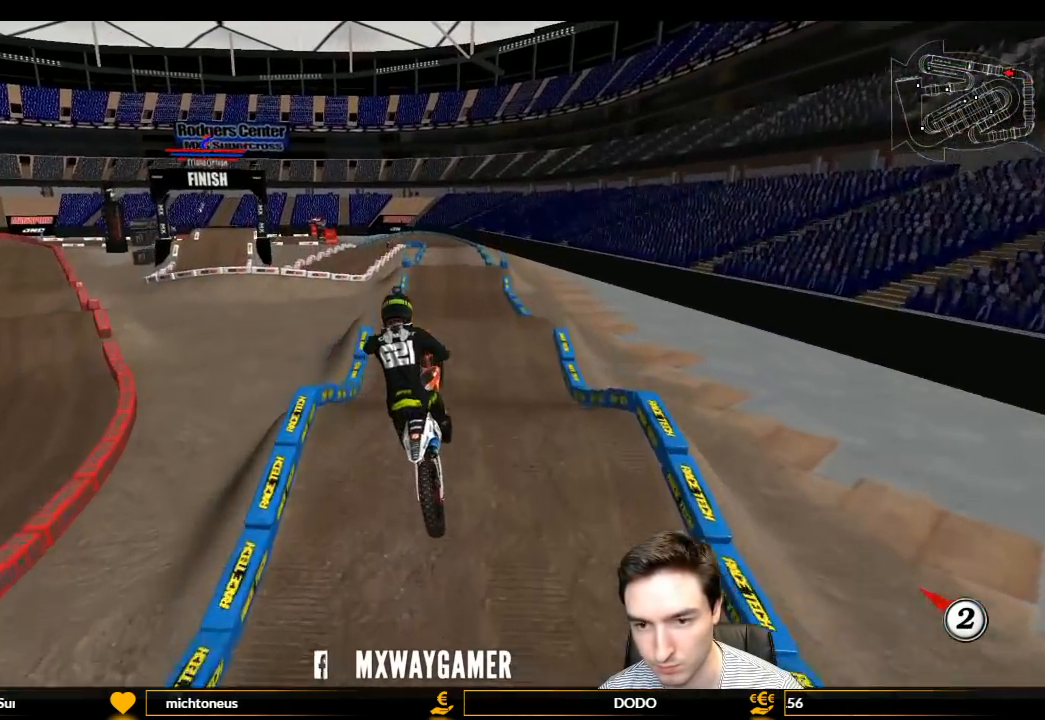
{"buttons": ["L1", "R2"], "left_stick": "center", "right_stick": "center", "events": [[233, "R2", "down"], [500, "L1", "down"], [500, "left_stick", "center"]]}
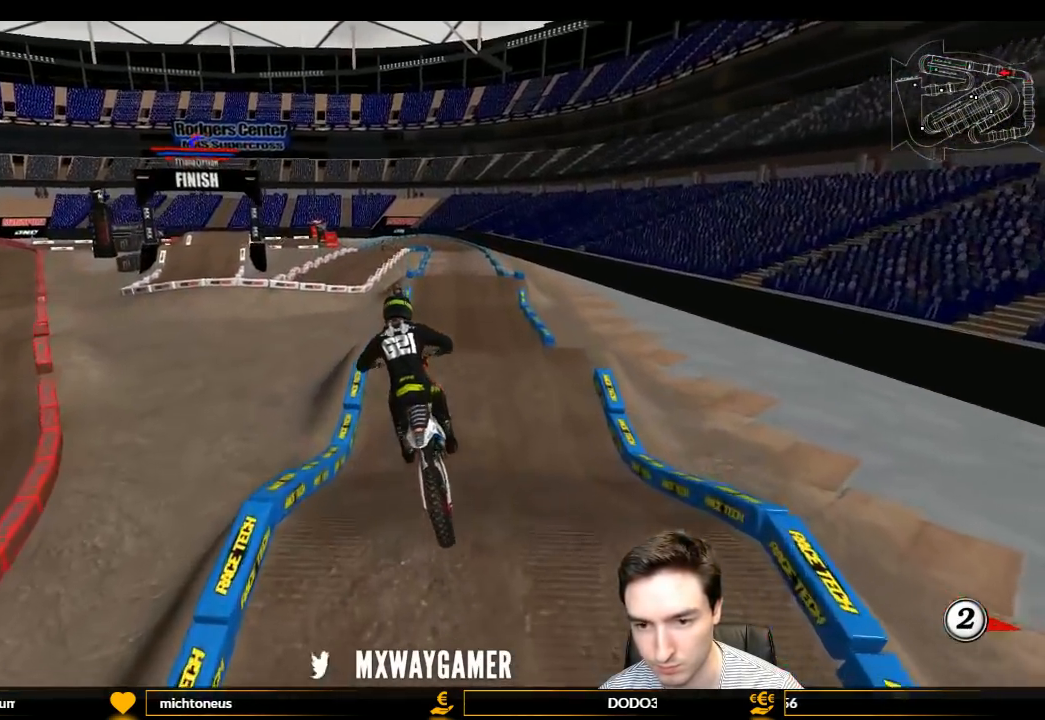
{"buttons": ["L1", "R2"], "left_stick": "right", "right_stick": "center", "events": [[100, "left_stick", "up-left"], [200, "left_stick", "center"], [400, "left_stick", "right"]]}
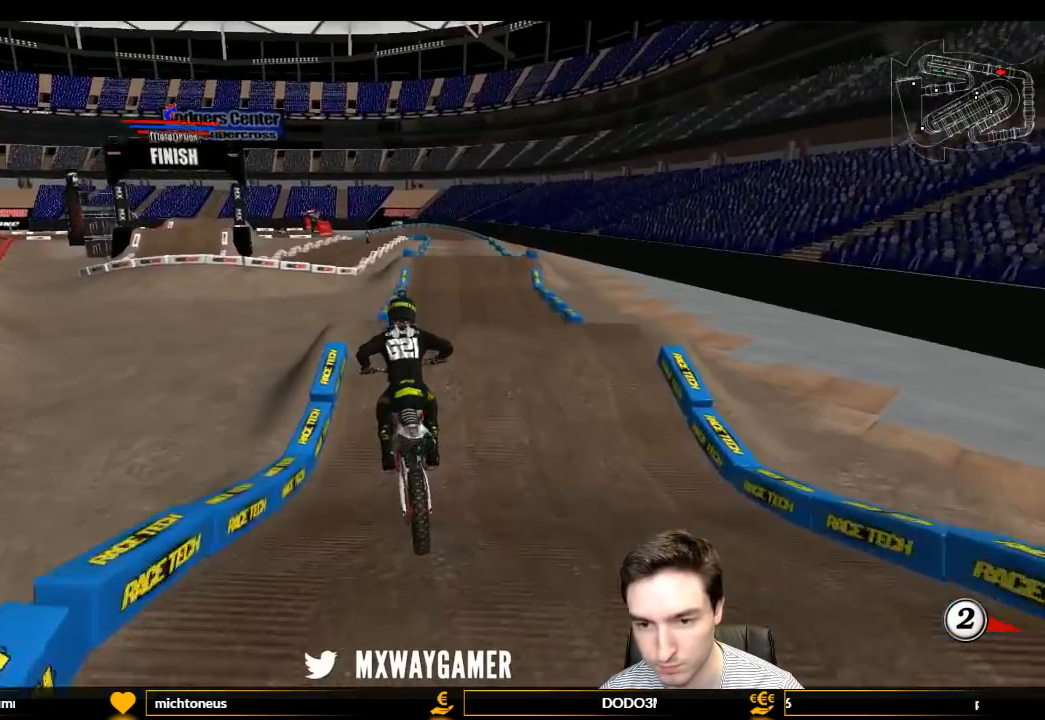
{"buttons": ["B", "L1", "R2"], "left_stick": "center", "right_stick": "center", "events": [[33, "left_stick", "center"], [500, "B", "down"]]}
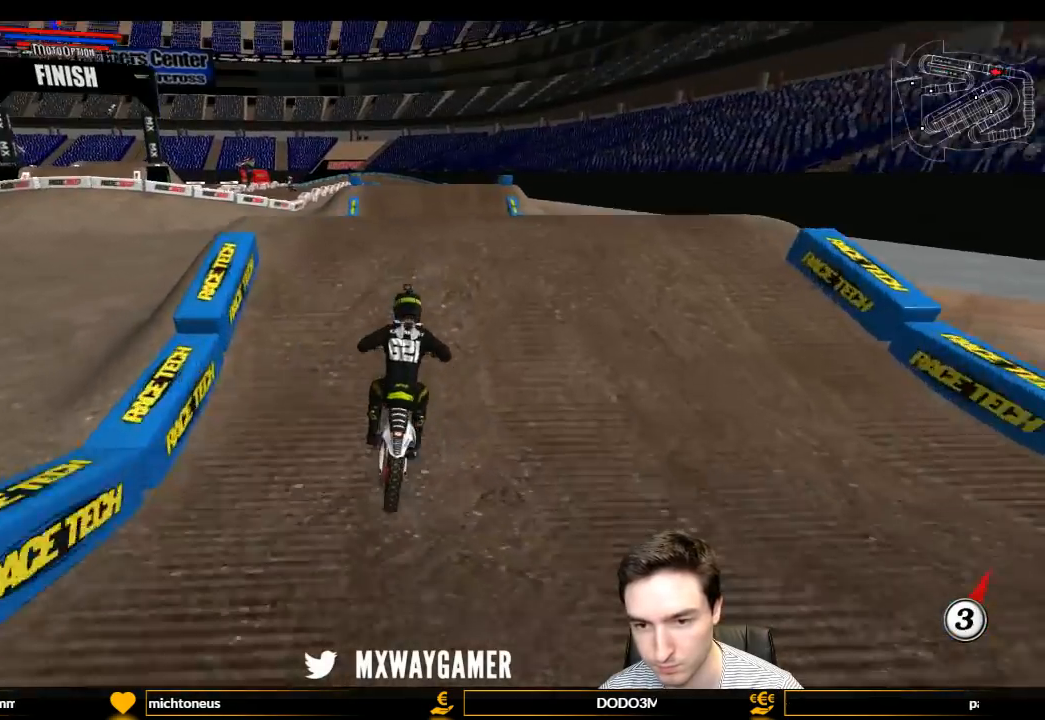
{"buttons": ["R2"], "left_stick": "up", "right_stick": "center", "events": [[133, "B", "up"], [200, "left_stick", "down"], [267, "L1", "up"], [367, "left_stick", "up"]]}
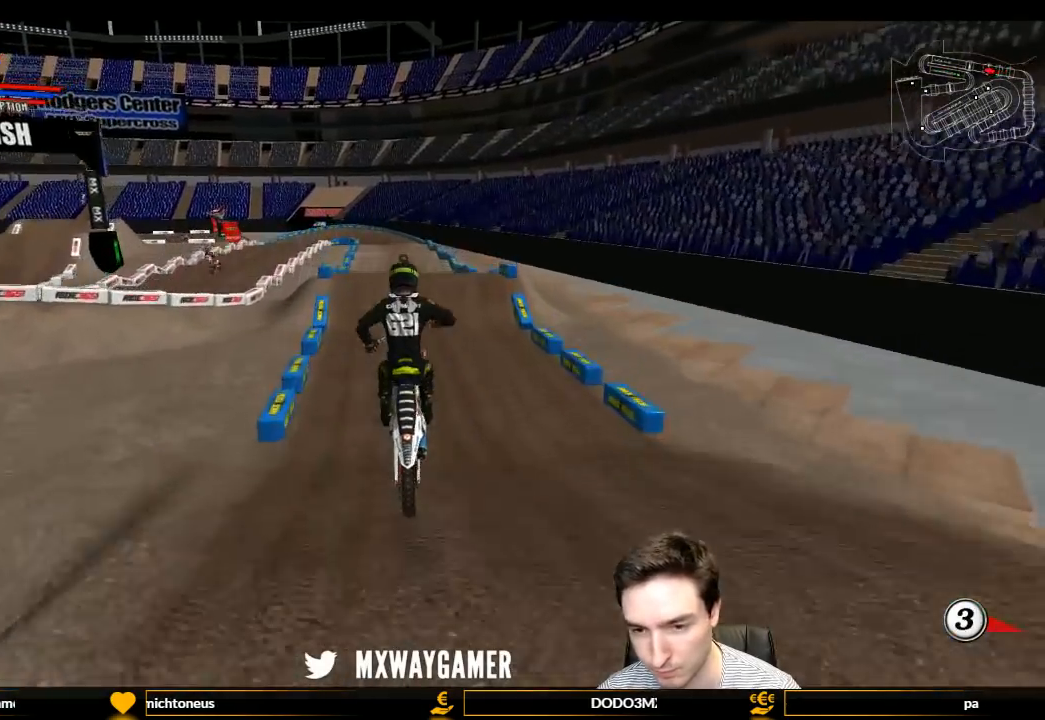
{"buttons": ["R2"], "left_stick": "up", "right_stick": "center", "events": []}
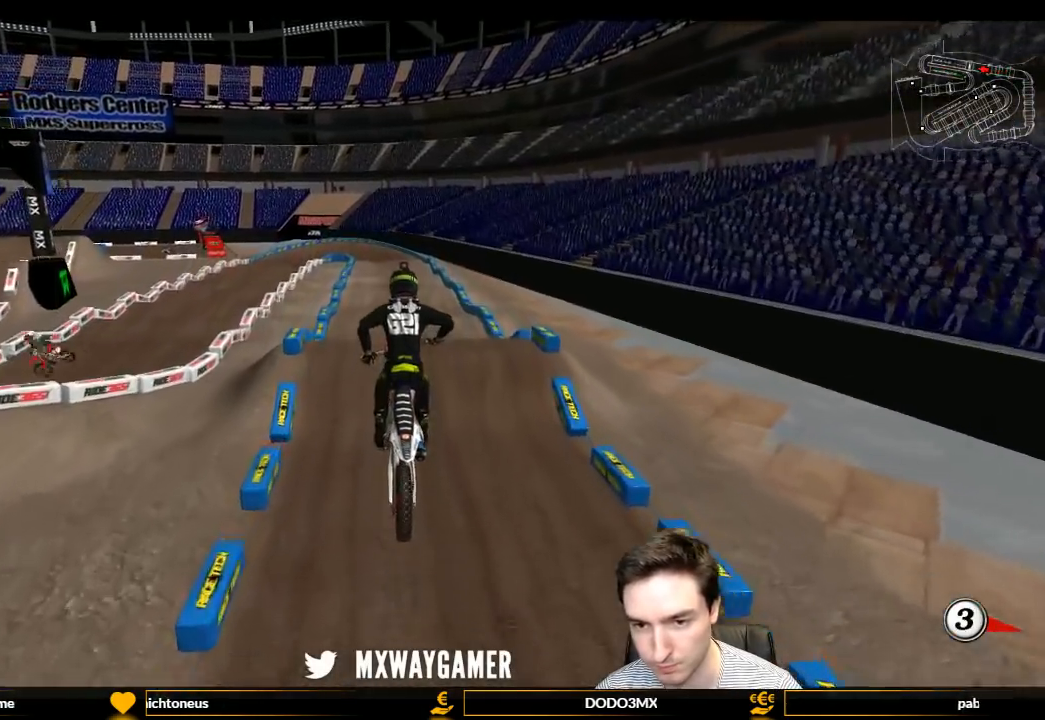
{"buttons": [], "left_stick": "up", "right_stick": "center", "events": [[267, "R2", "up"]]}
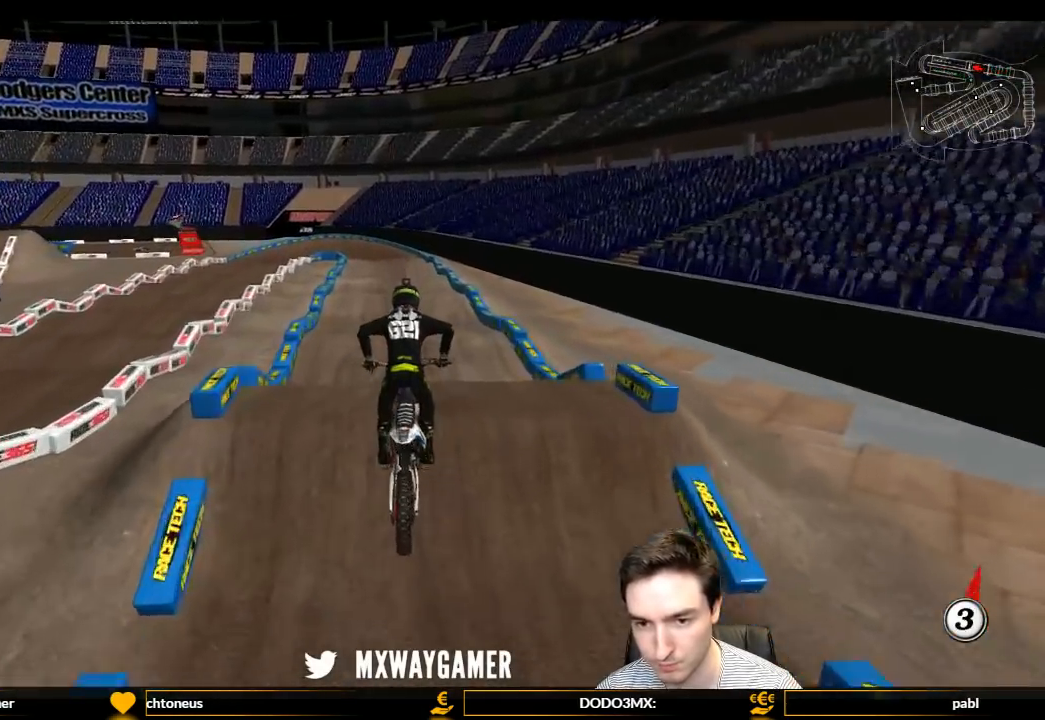
{"buttons": [], "left_stick": "down", "right_stick": "center", "events": [[200, "left_stick", "center"], [467, "left_stick", "down"]]}